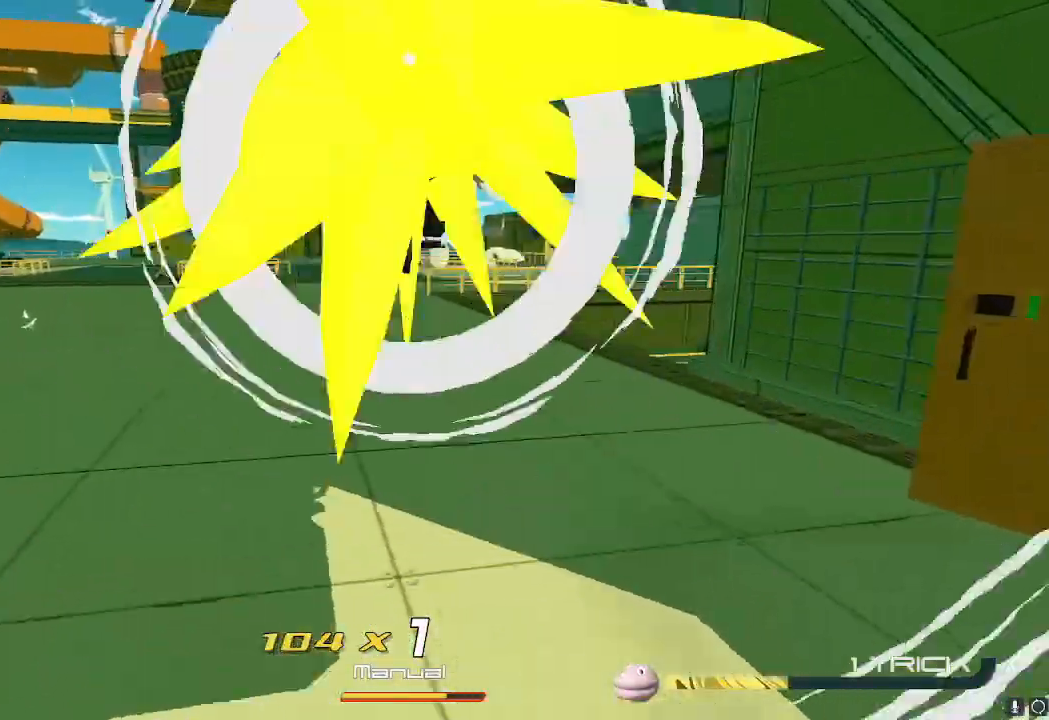
Gameplay with a controller (Nintendo layout); each line is a JSON object with the inputs held at the frame after it. "events" lists button and stick changes between this image and that frame as [ms after this image, input, new state], when the widget could be followed in between. Not read: L3 R3.
{"buttons": ["R2"], "left_stick": "up-left", "right_stick": "center", "events": [[33, "A", "up"], [367, "left_stick", "up-left"]]}
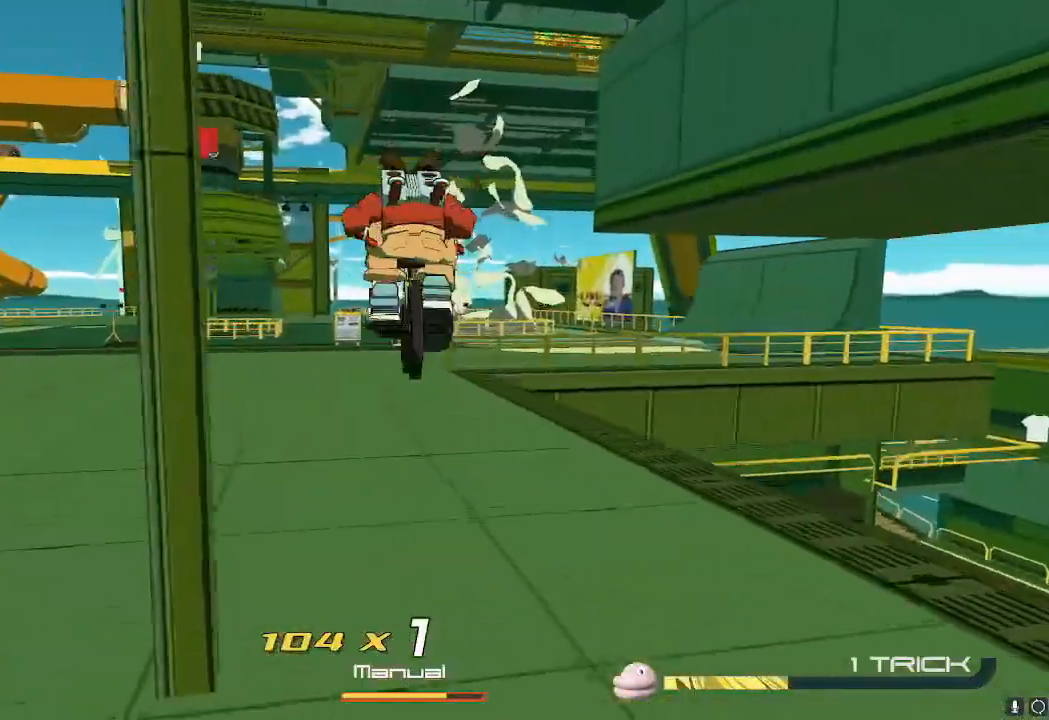
{"buttons": ["R2"], "left_stick": "up", "right_stick": "center", "events": [[17, "right_stick", "down-right"], [67, "right_stick", "right"], [267, "right_stick", "center"], [317, "left_stick", "up"]]}
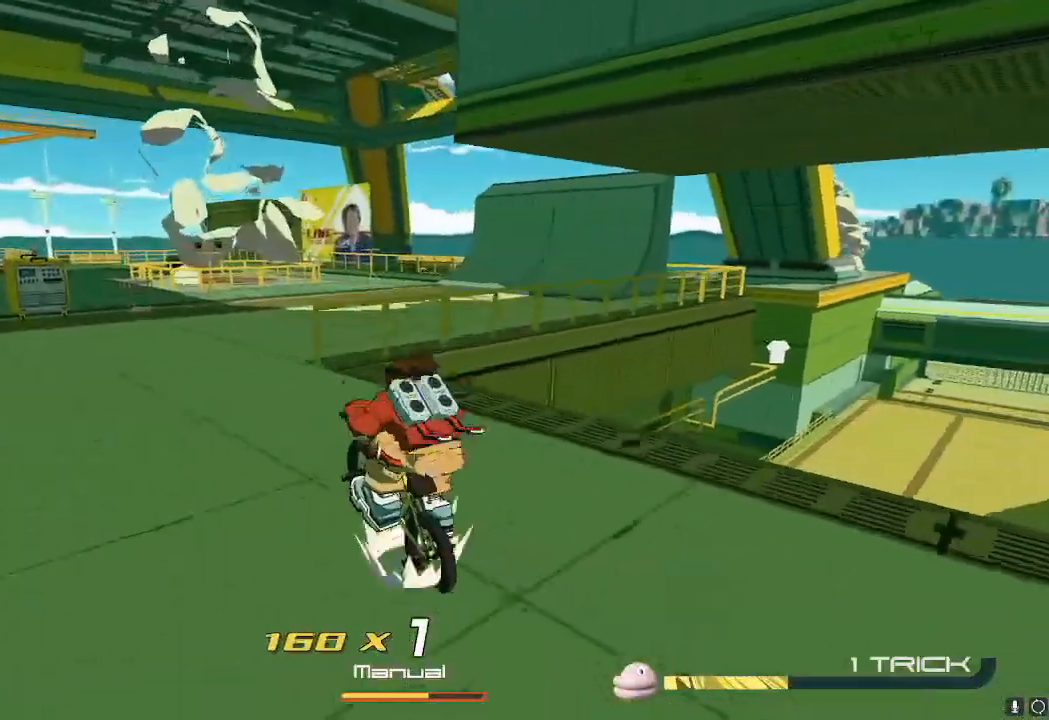
{"buttons": ["A", "R2"], "left_stick": "up", "right_stick": "center", "events": [[17, "A", "down"], [117, "A", "up"], [167, "L2", "down"], [250, "L2", "up"], [500, "A", "down"]]}
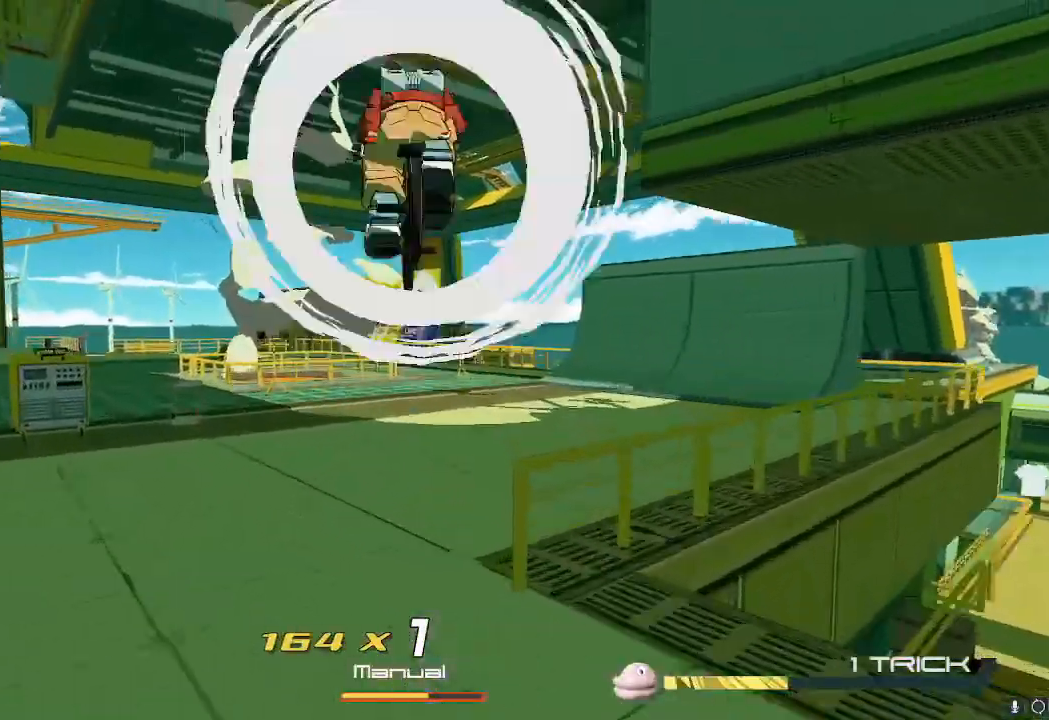
{"buttons": ["R2"], "left_stick": "up", "right_stick": "center", "events": [[84, "A", "up"]]}
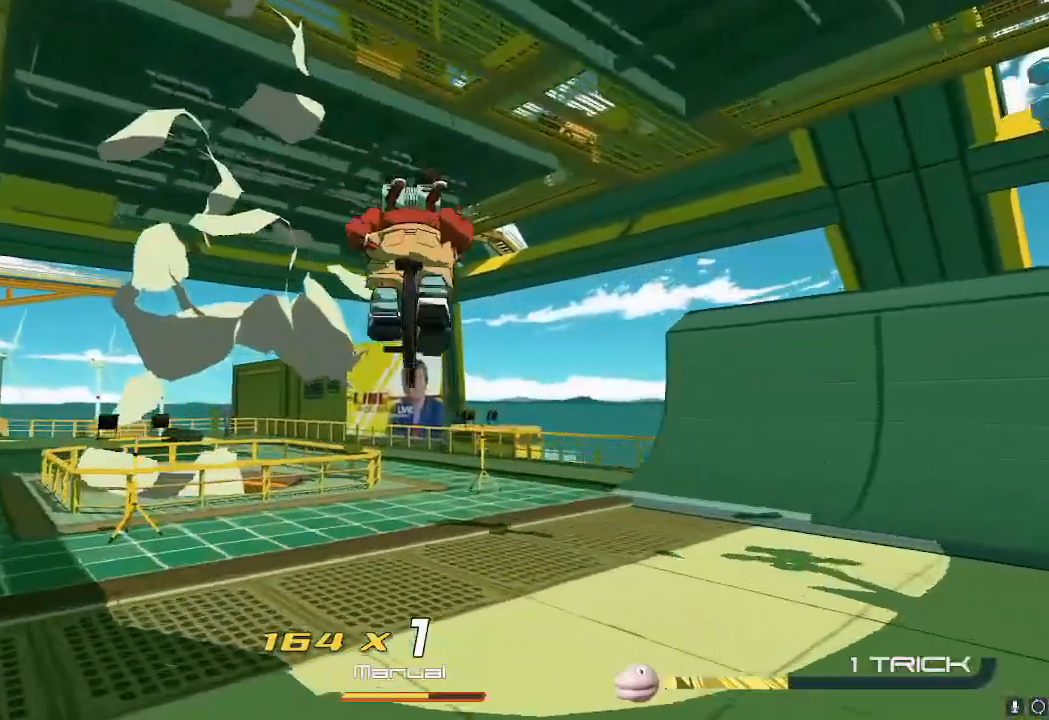
{"buttons": ["R2"], "left_stick": "up", "right_stick": "center", "events": [[384, "R2", "up"], [434, "R2", "down"]]}
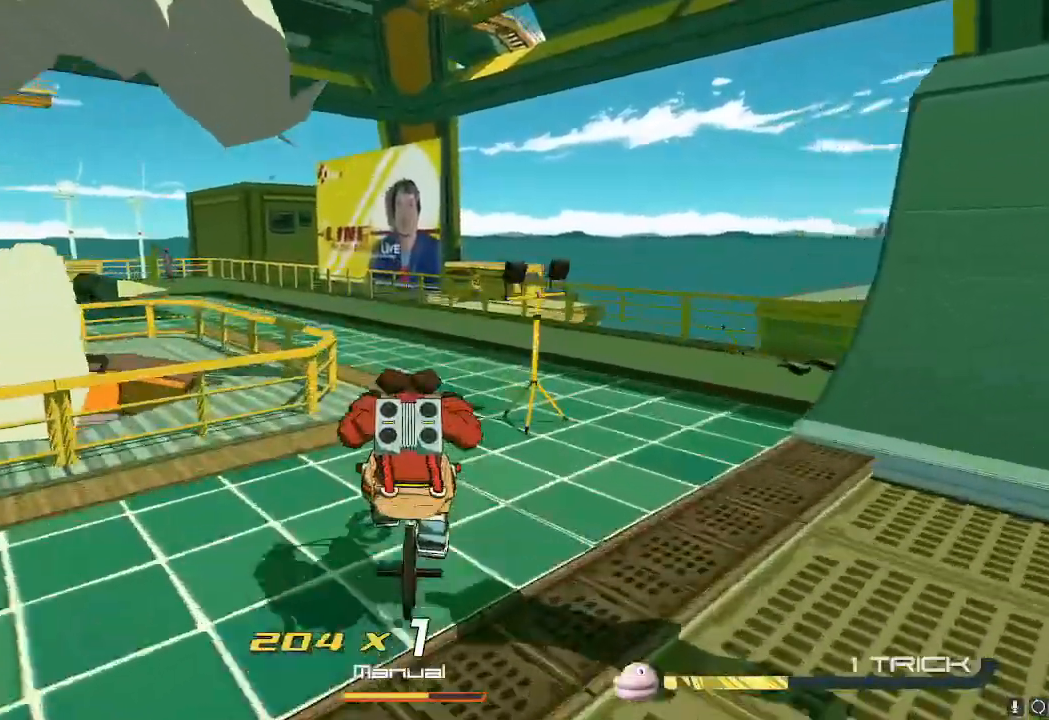
{"buttons": ["A", "R2"], "left_stick": "up", "right_stick": "center", "events": [[183, "R2", "up"], [316, "A", "down"], [333, "R2", "down"]]}
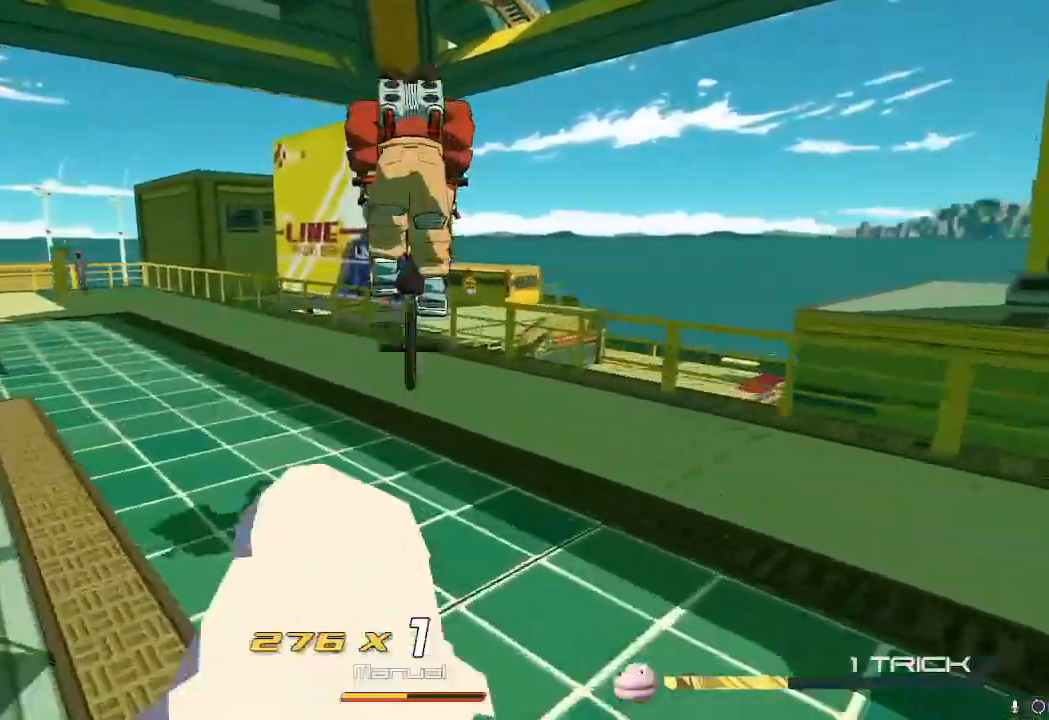
{"buttons": [], "left_stick": "up", "right_stick": "center", "events": [[50, "R2", "up"], [117, "A", "up"], [234, "L2", "down"], [300, "L2", "up"]]}
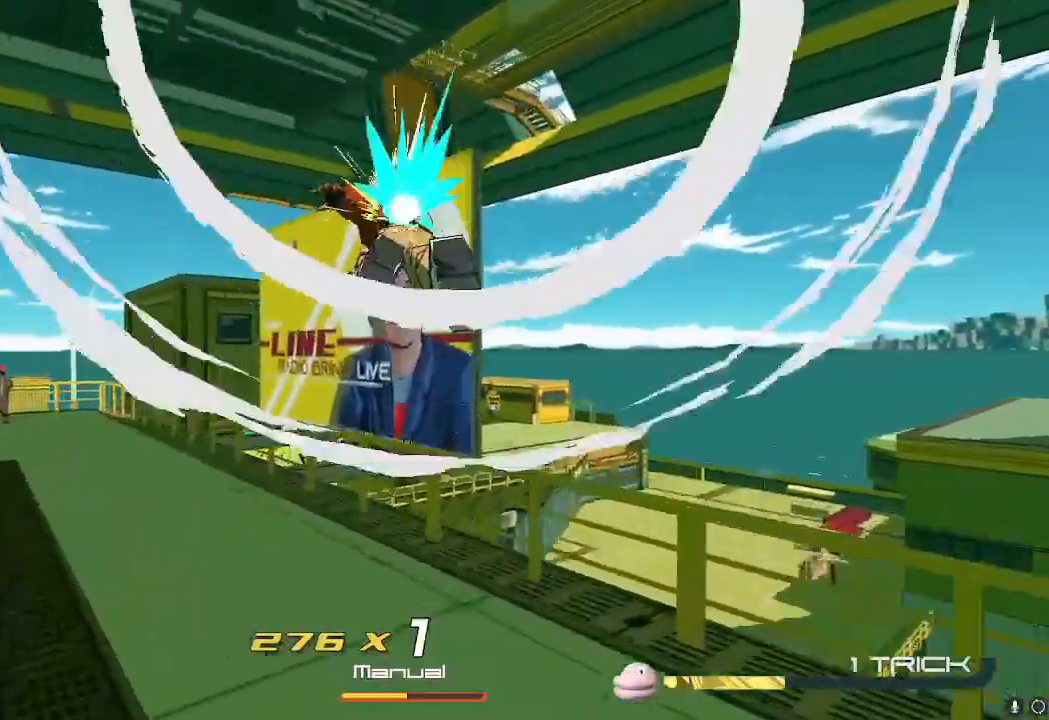
{"buttons": ["L1"], "left_stick": "up-right", "right_stick": "center", "events": [[67, "A", "down"], [284, "left_stick", "up-right"], [301, "A", "up"], [418, "L1", "down"]]}
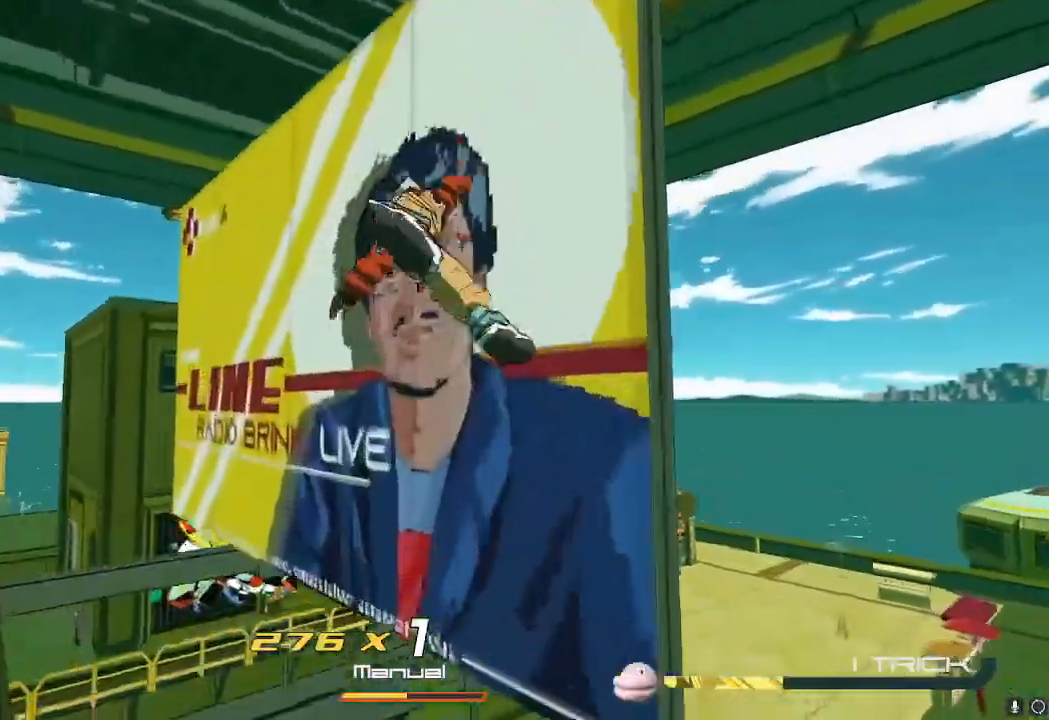
{"buttons": [], "left_stick": "up", "right_stick": "center"}
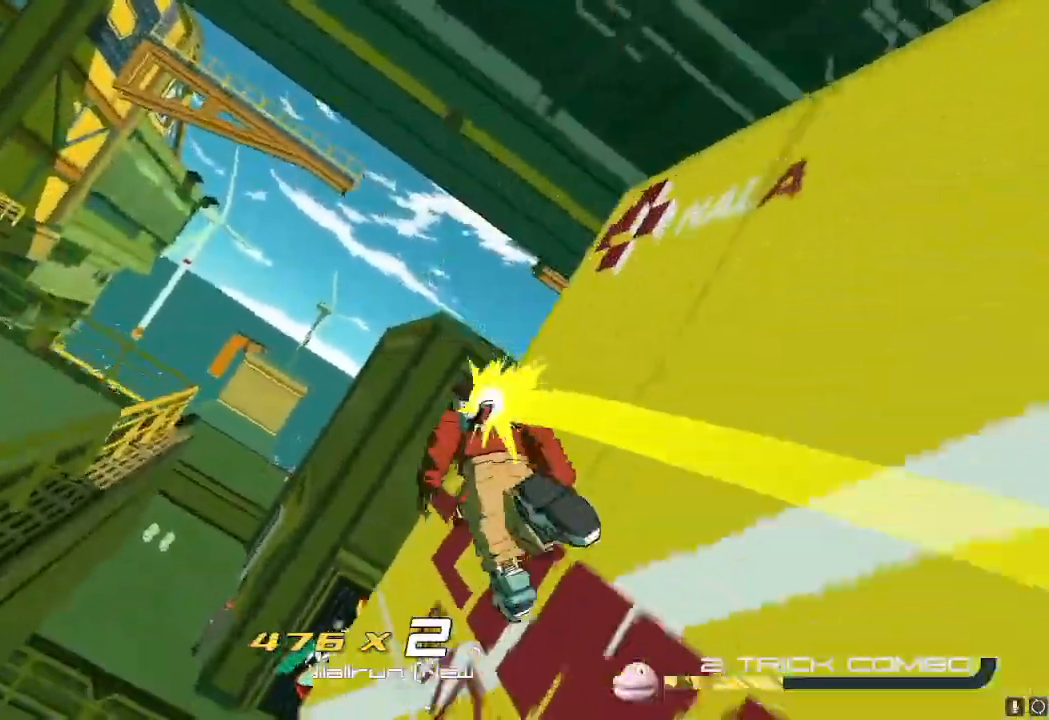
{"buttons": [], "left_stick": "up", "right_stick": "center"}
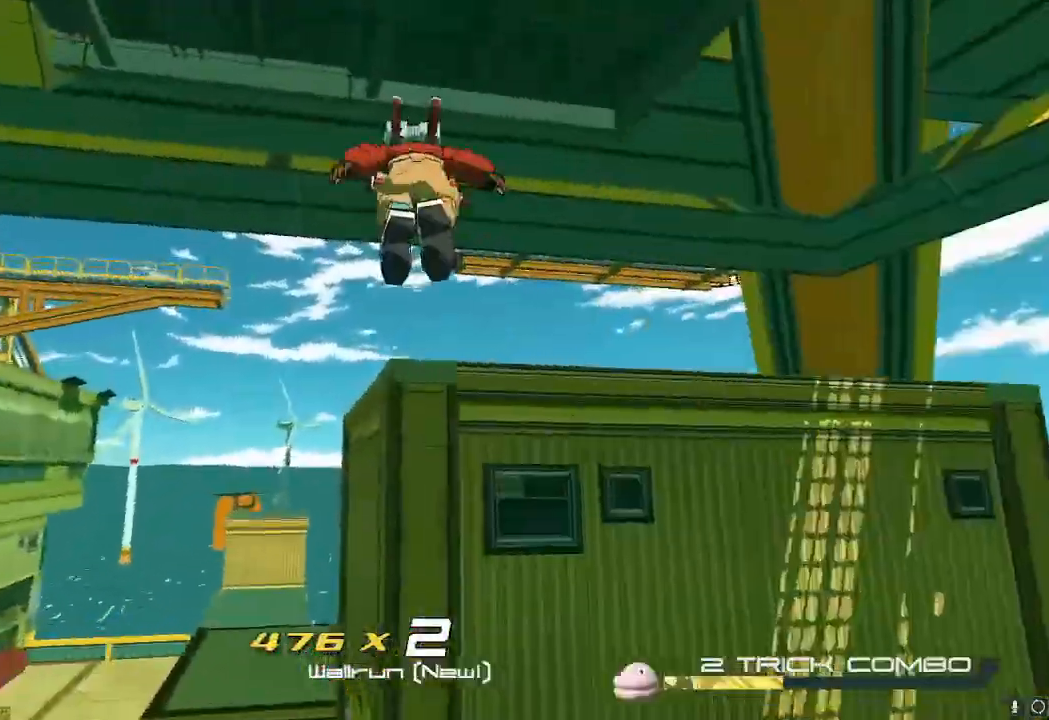
{"buttons": [], "left_stick": "up", "right_stick": "right", "events": [[234, "A", "down"], [317, "A", "up"], [450, "right_stick", "right"]]}
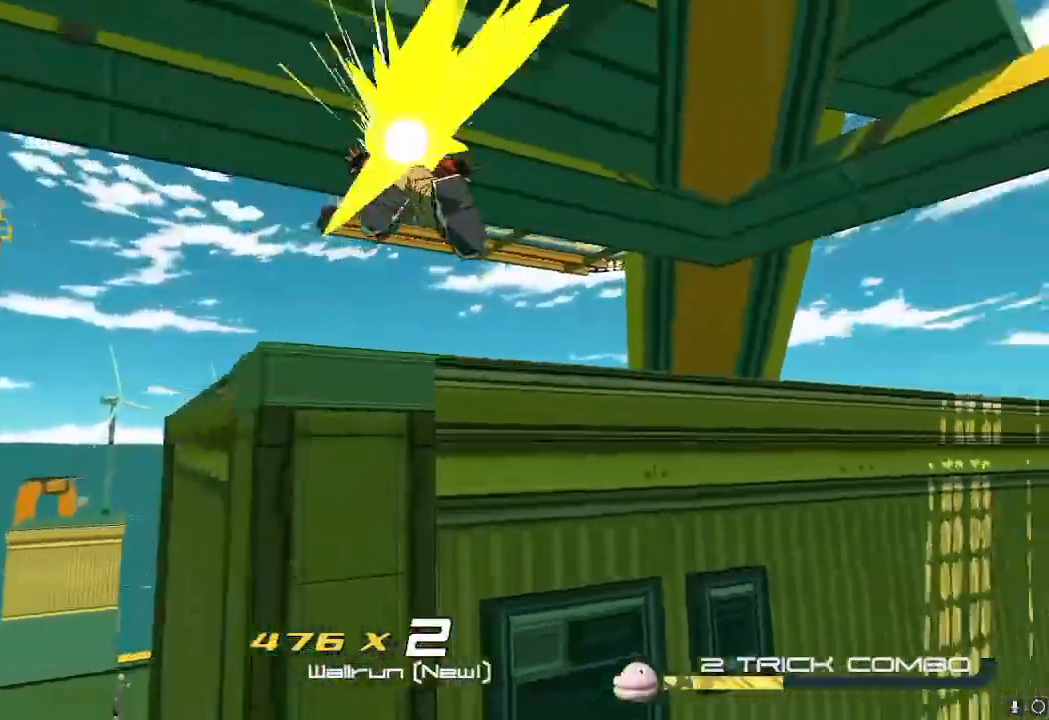
{"buttons": [], "left_stick": "right", "right_stick": "right"}
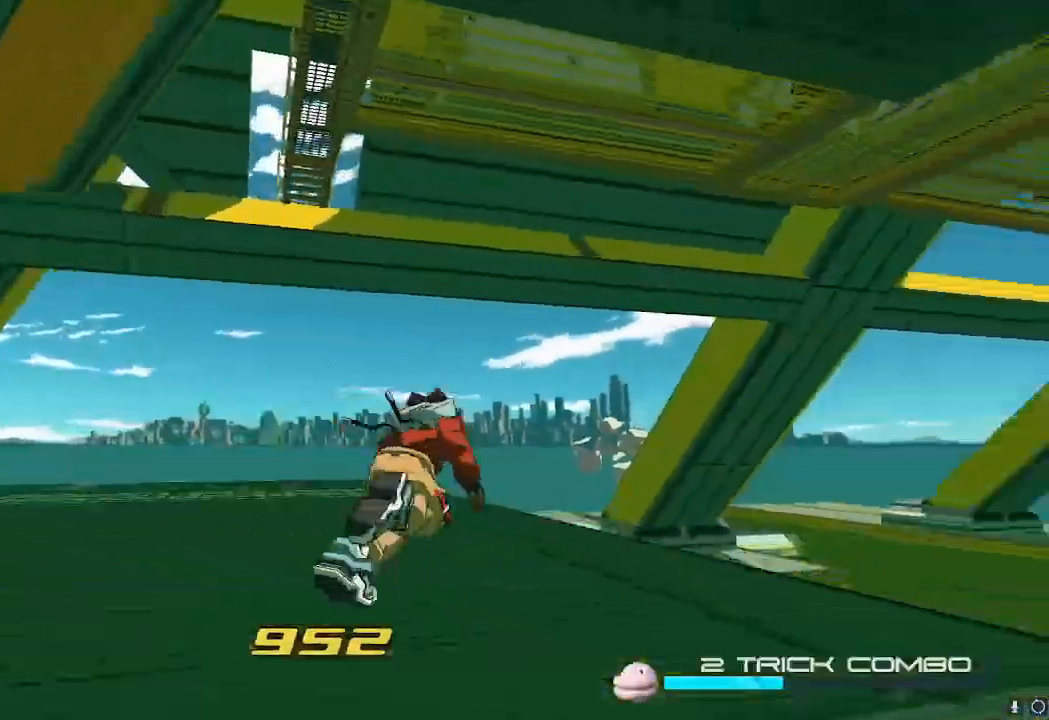
{"buttons": ["A"], "left_stick": "up", "right_stick": "center", "events": [[284, "left_stick", "up-right"], [384, "left_stick", "up"], [384, "right_stick", "center"], [434, "A", "down"]]}
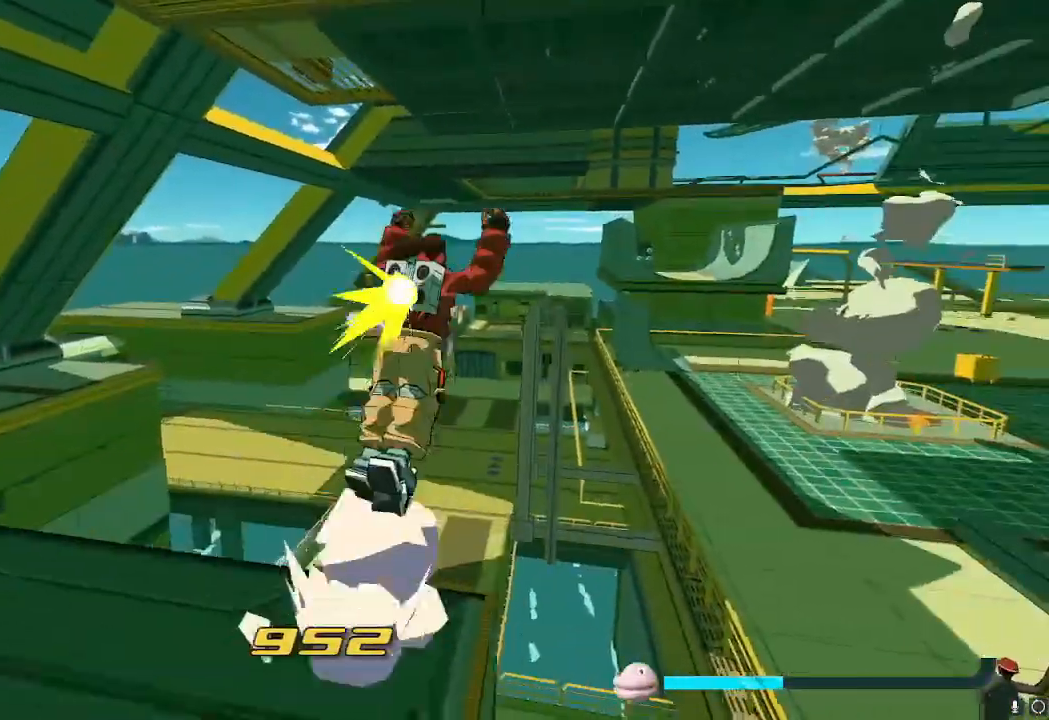
{"buttons": [], "left_stick": "up", "right_stick": "center", "events": [[66, "A", "up"], [200, "right_stick", "down"], [433, "right_stick", "center"]]}
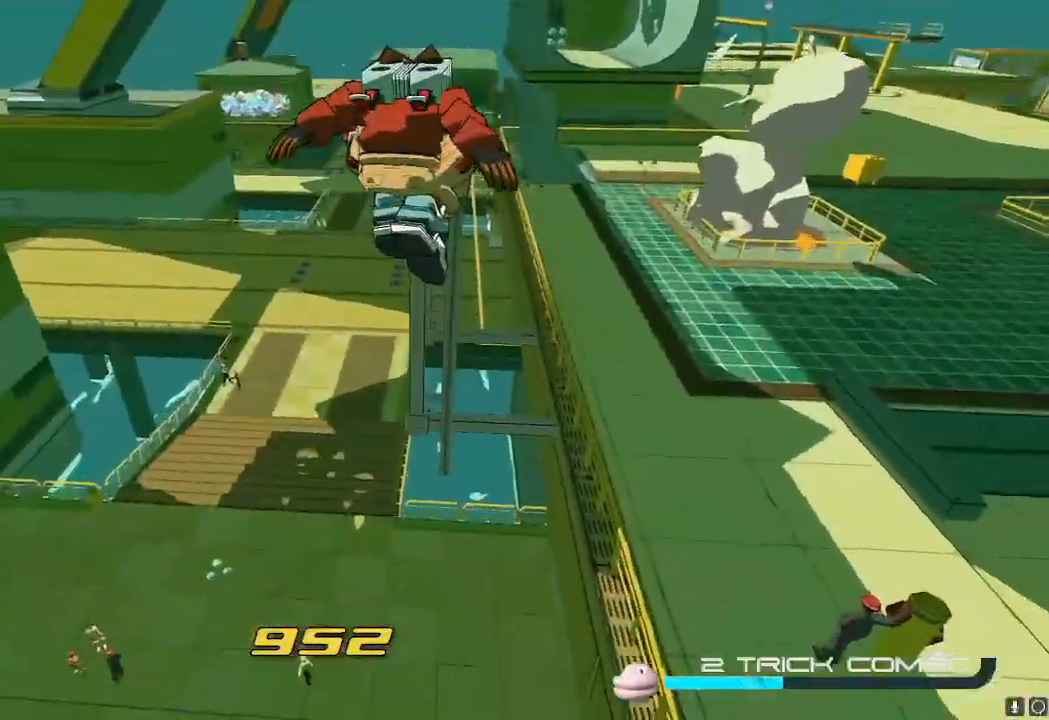
{"buttons": [], "left_stick": "up", "right_stick": "center", "events": [[200, "A", "down"], [417, "A", "up"]]}
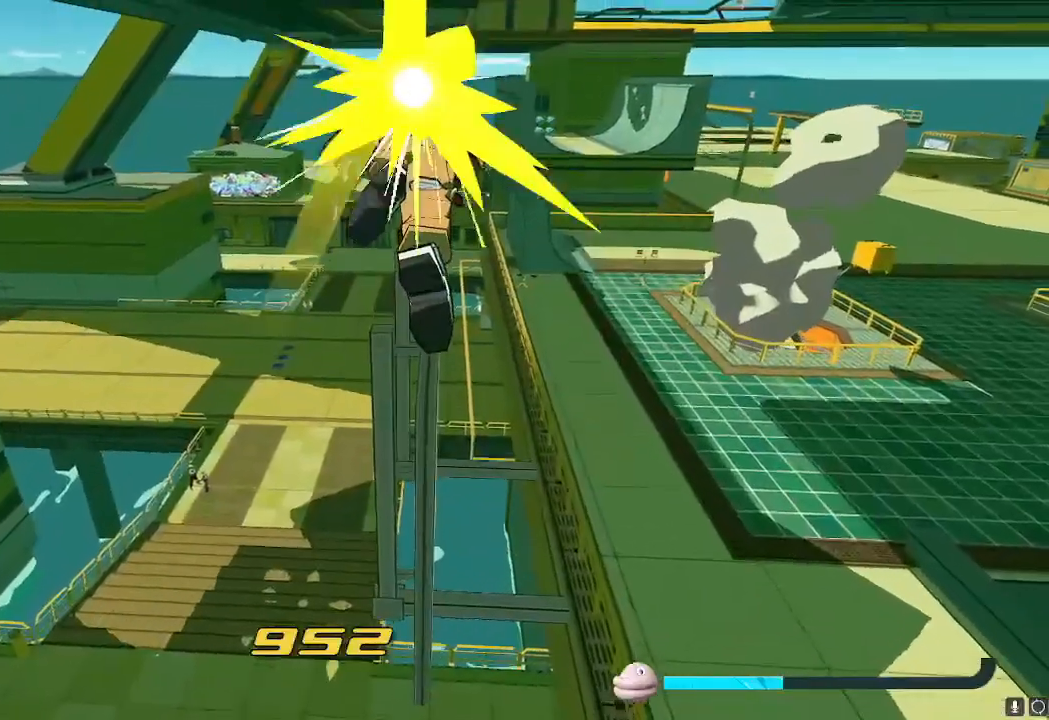
{"buttons": [], "left_stick": "up", "right_stick": "center", "events": []}
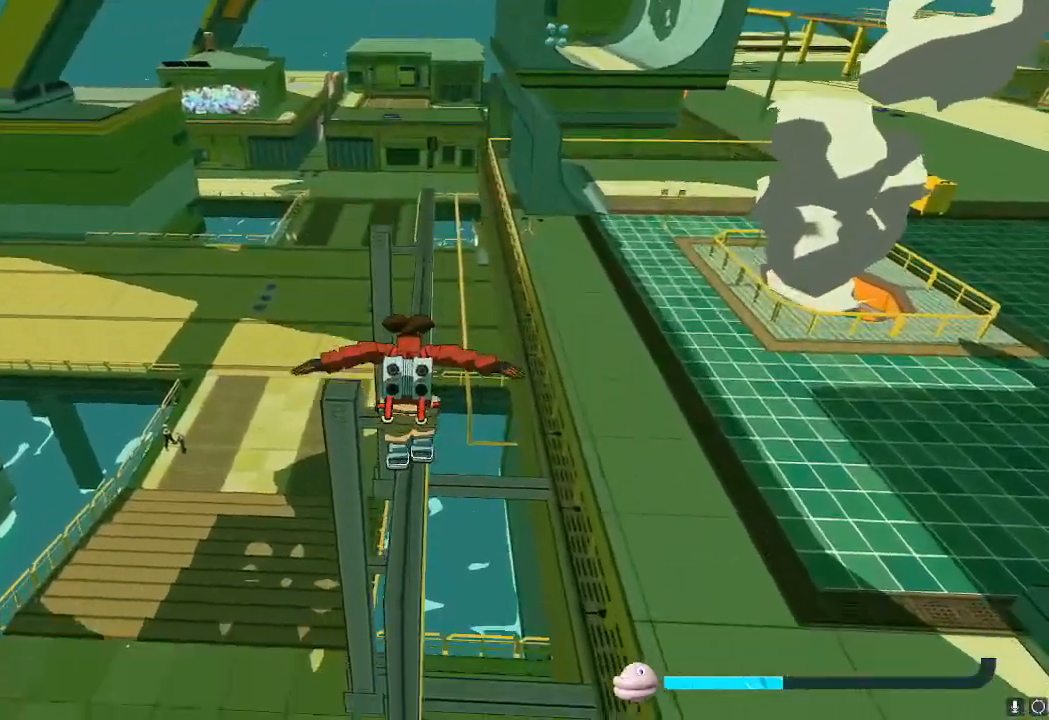
{"buttons": [], "left_stick": "up", "right_stick": "center", "events": []}
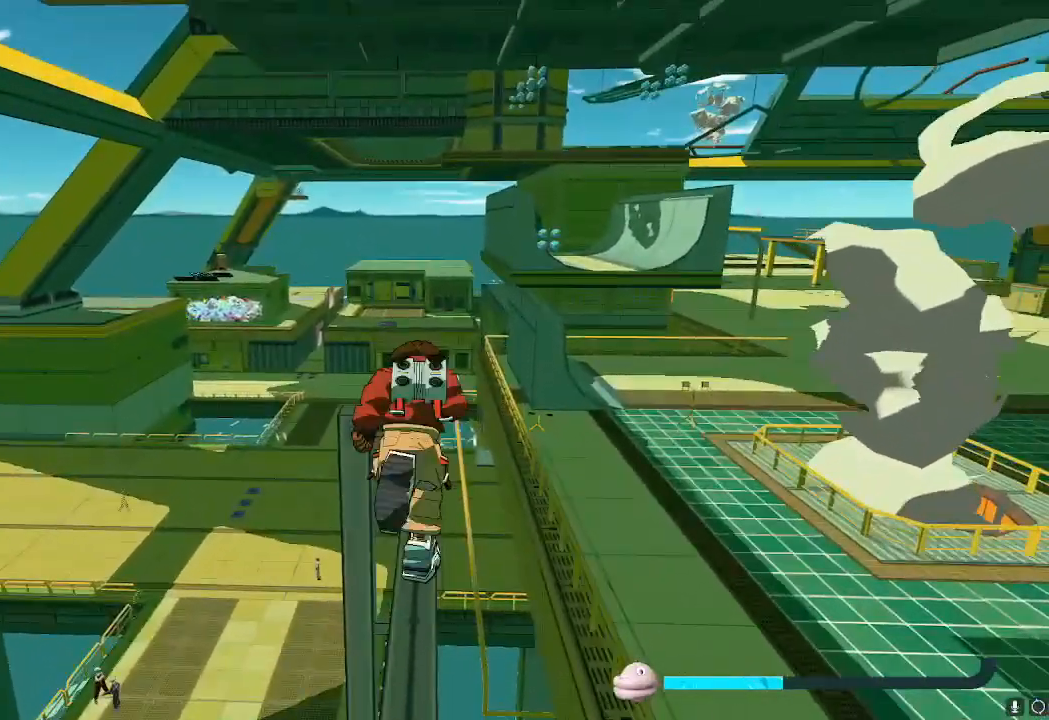
{"buttons": [], "left_stick": "center", "right_stick": "center", "events": [[483, "left_stick", "center"]]}
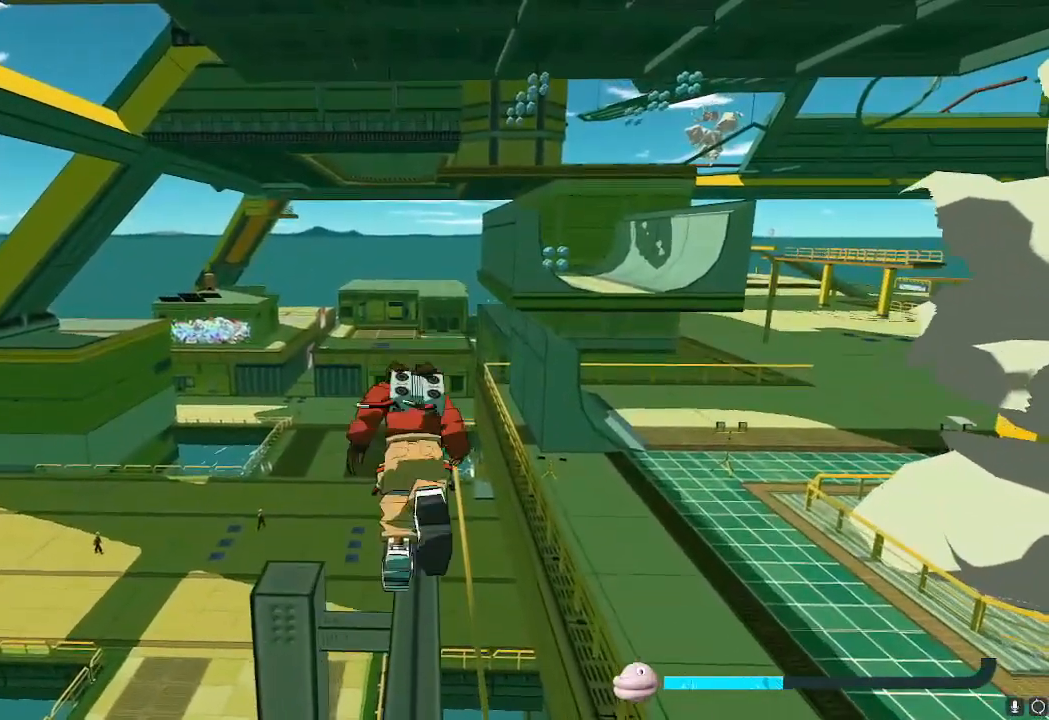
{"buttons": [], "left_stick": "center", "right_stick": "center", "events": [[200, "left_stick", "up"], [317, "left_stick", "center"]]}
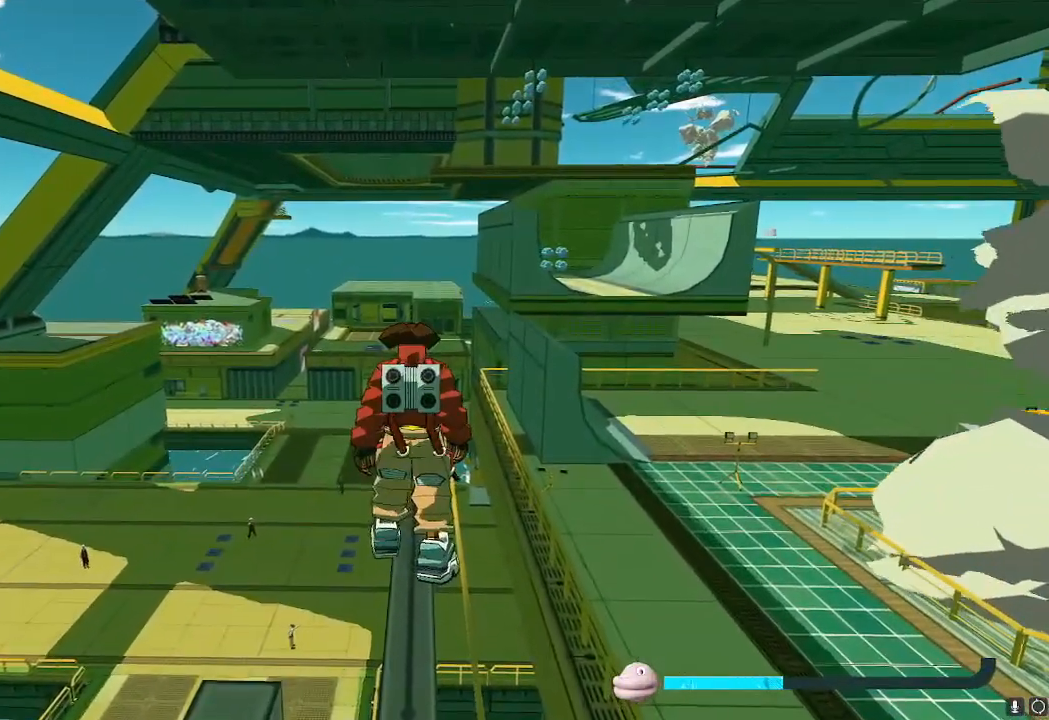
{"buttons": [], "left_stick": "center", "right_stick": "center", "events": [[33, "left_stick", "up"], [116, "left_stick", "center"], [316, "left_stick", "up"], [450, "left_stick", "center"]]}
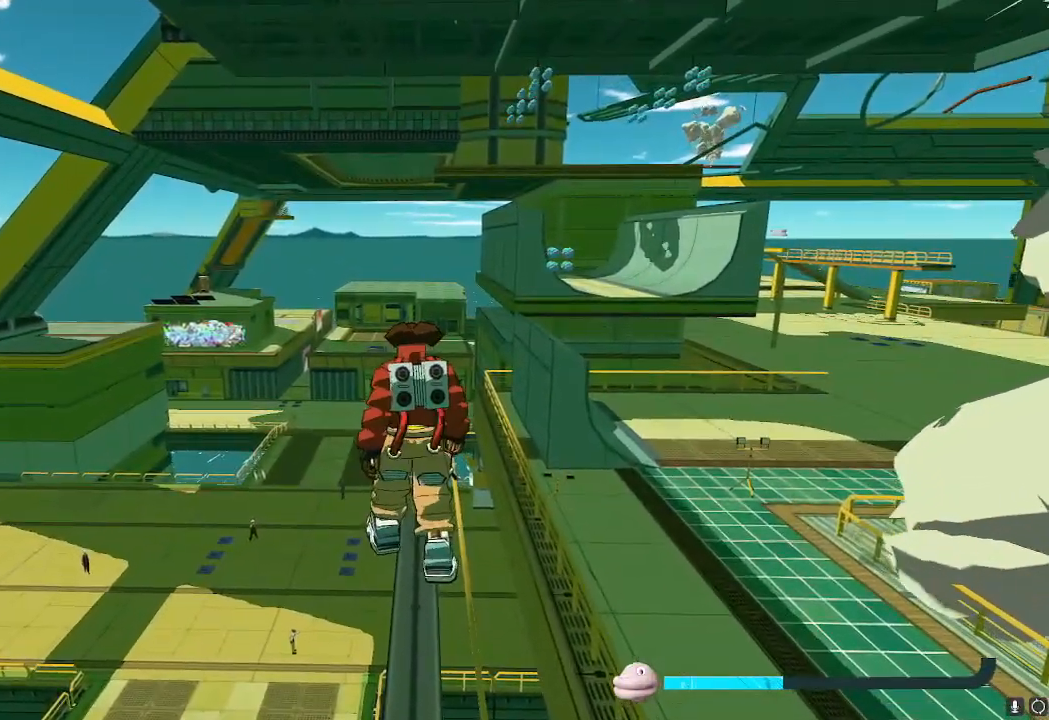
{"buttons": [], "left_stick": "up", "right_stick": "center", "events": [[133, "left_stick", "up"], [250, "left_stick", "center"], [450, "left_stick", "up"]]}
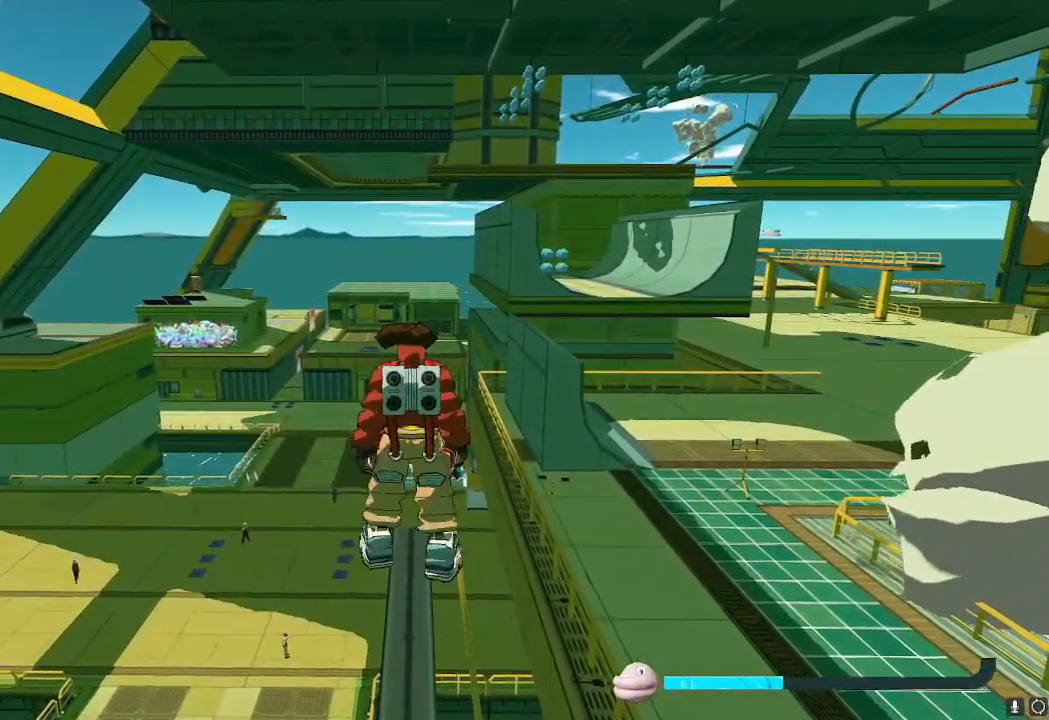
{"buttons": [], "left_stick": "center", "right_stick": "center", "events": [[66, "left_stick", "center"], [300, "left_stick", "up"], [400, "left_stick", "center"]]}
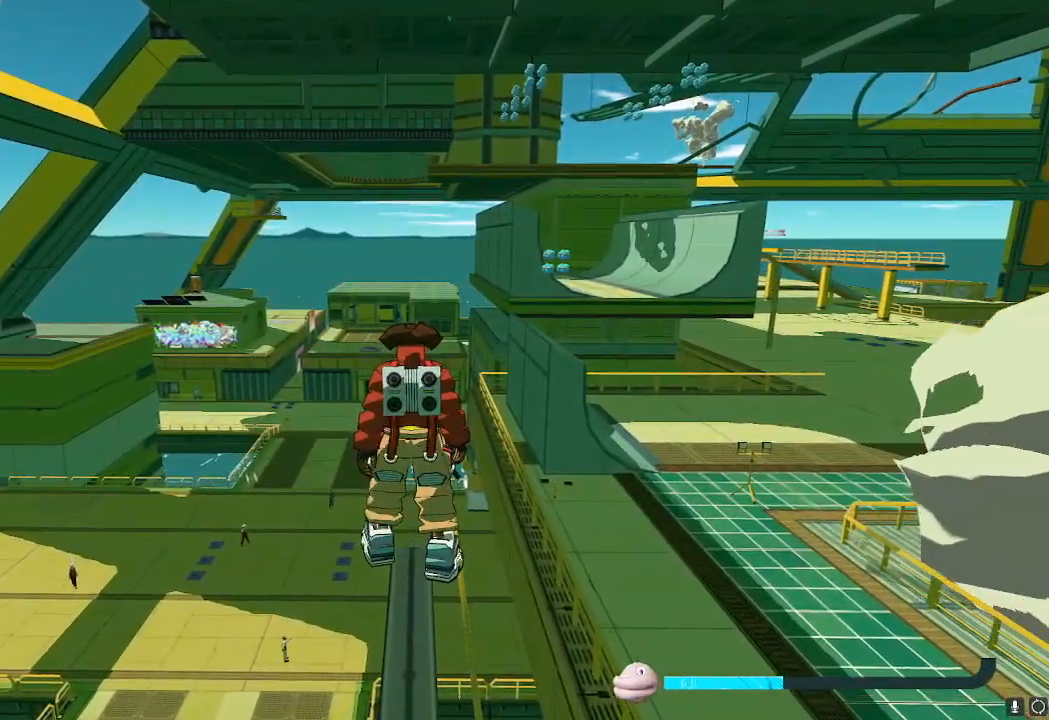
{"buttons": ["R2"], "left_stick": "center", "right_stick": "center", "events": [[167, "left_stick", "up"], [234, "left_stick", "center"], [434, "A", "down"], [484, "A", "up"], [484, "R2", "down"]]}
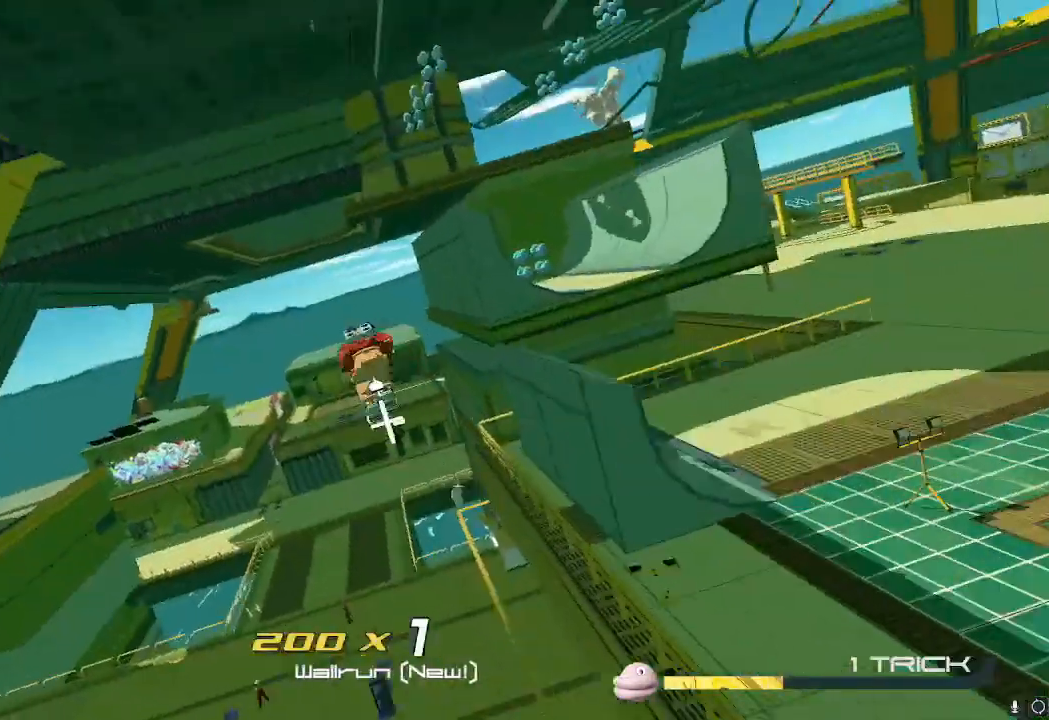
{"buttons": ["R2"], "left_stick": "center", "right_stick": "center", "events": []}
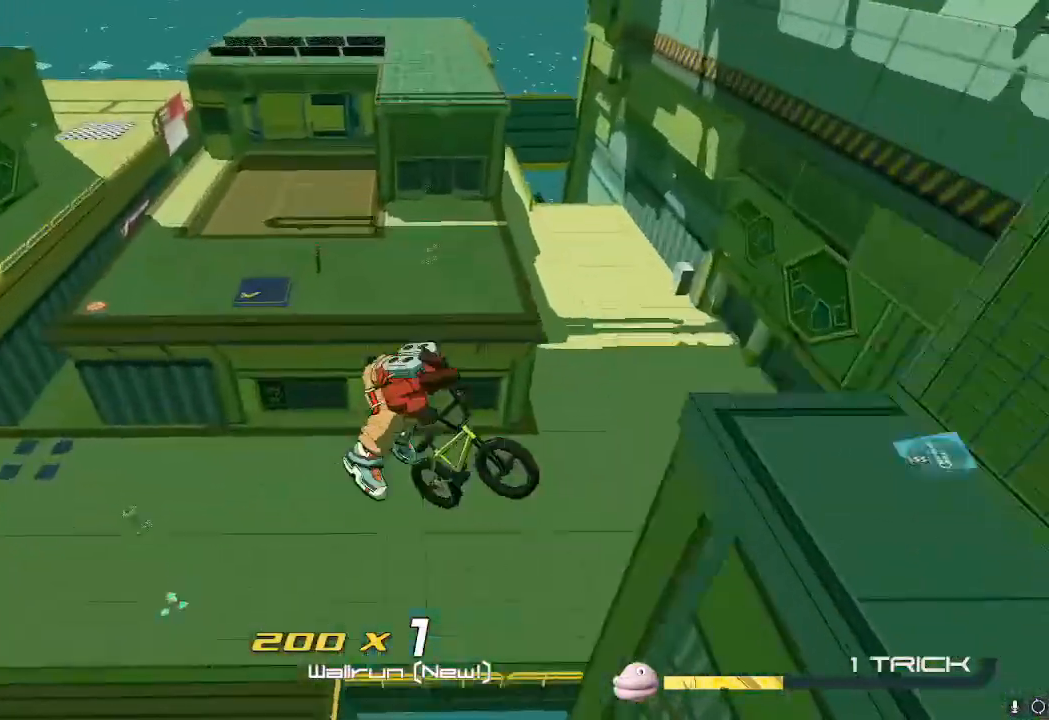
{"buttons": ["R2"], "left_stick": "right", "right_stick": "center", "events": [[501, "left_stick", "right"]]}
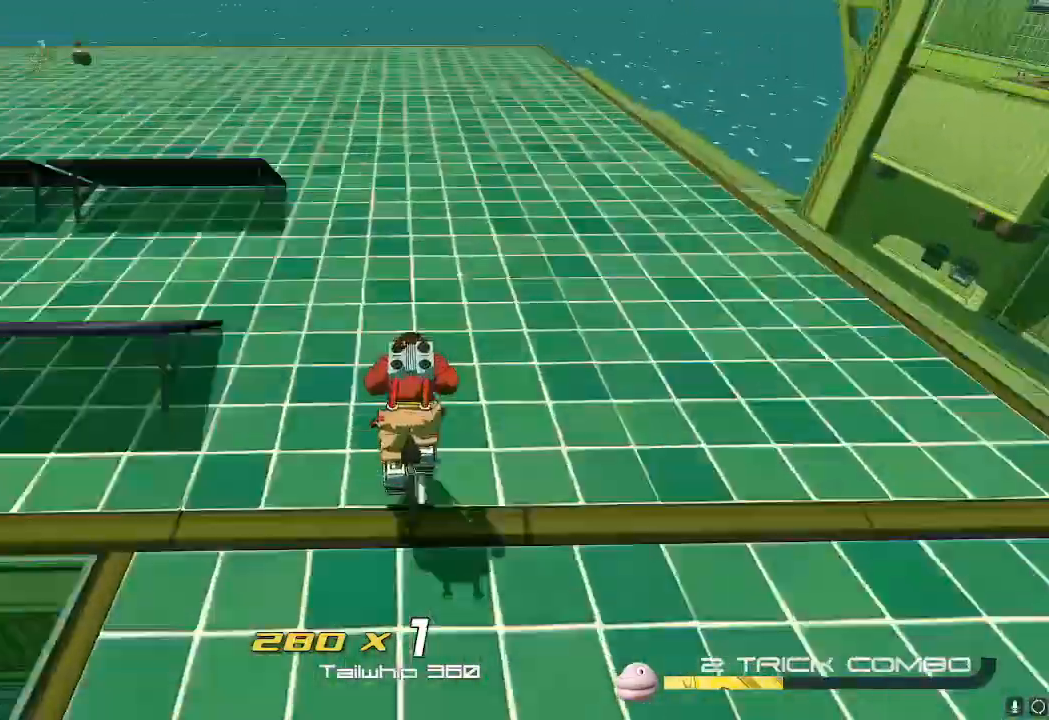
{"buttons": ["R2"], "left_stick": "right", "right_stick": "right"}
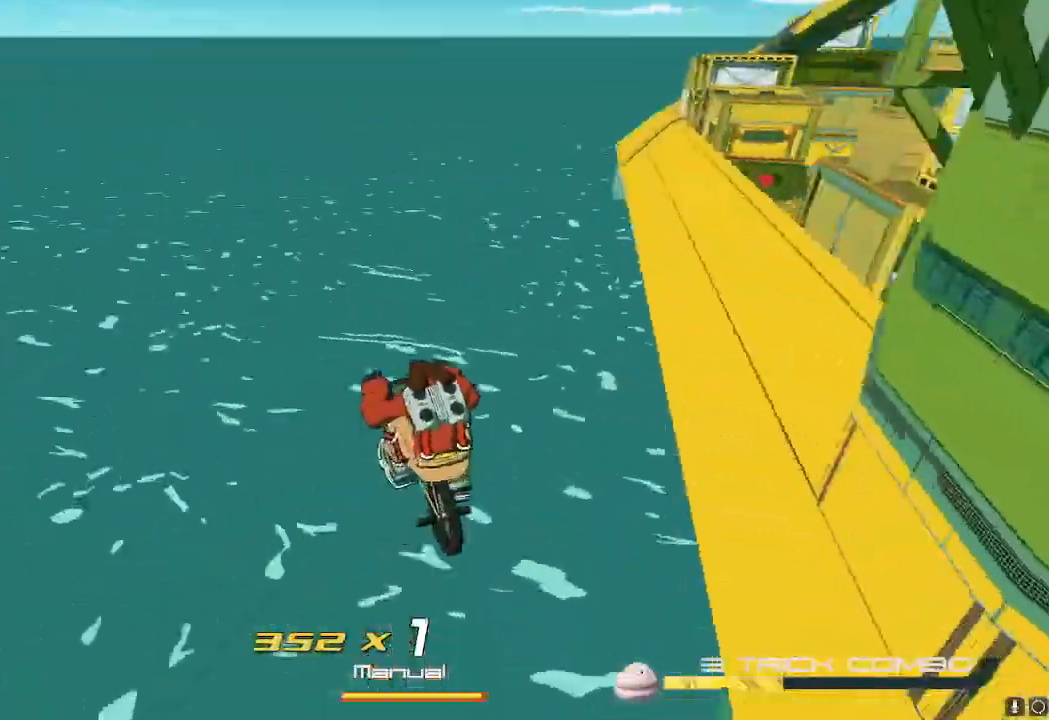
{"buttons": ["R2"], "left_stick": "right", "right_stick": "center", "events": [[167, "right_stick", "center"]]}
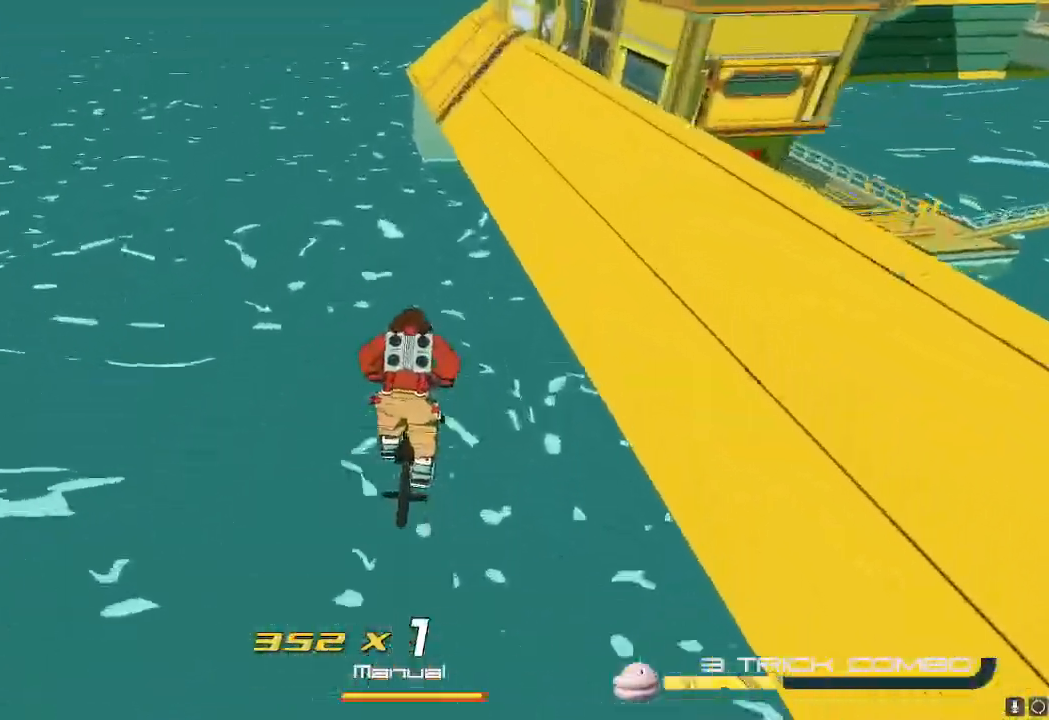
{"buttons": ["R2"], "left_stick": "right", "right_stick": "center", "events": []}
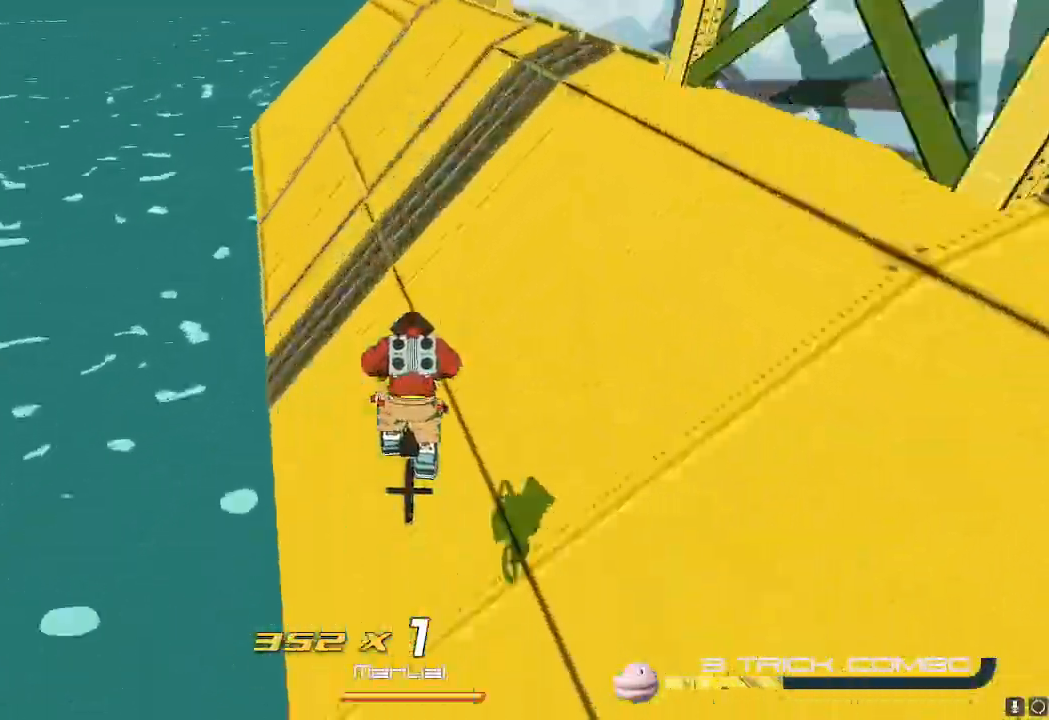
{"buttons": ["R2"], "left_stick": "right", "right_stick": "right", "events": [[217, "right_stick", "right"]]}